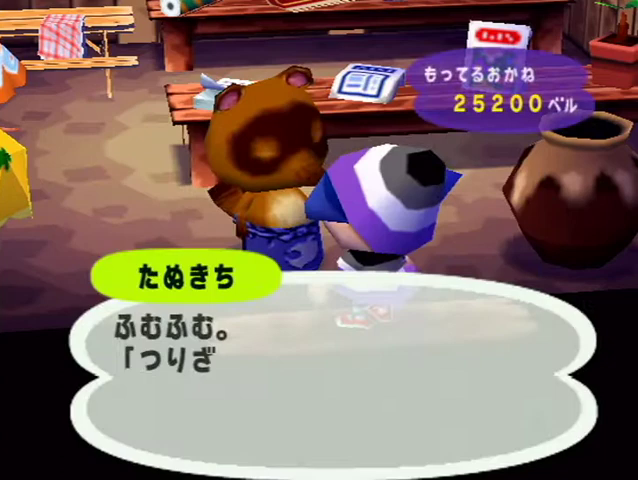
Gameplay with a controller (Nintendo layout); each line is a JSON object with the inputs held at the frame after it. "button_events" lists button changes between this image and that frame as [ms after this image, input, new state], when the widget could be followed in between (sticks are given only as held states). Not read: A L3 R3.
{"buttons": ["B"], "left_stick": "center", "right_stick": "center", "button_events": [[67, "B", "up"], [500, "B", "down"]]}
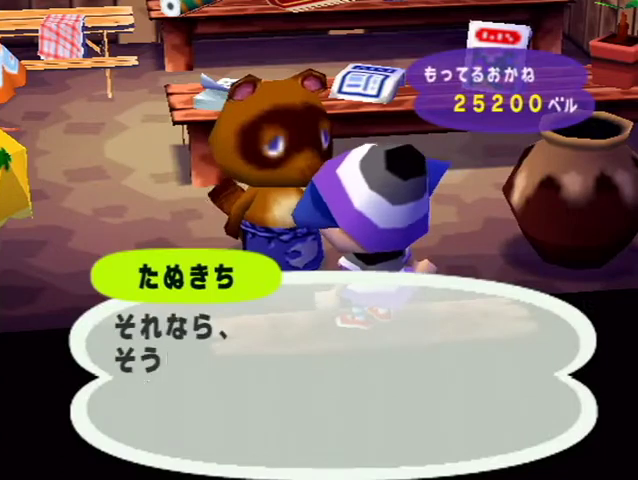
{"buttons": [], "left_stick": "center", "right_stick": "center", "button_events": [[133, "B", "up"], [200, "B", "down"], [267, "B", "up"]]}
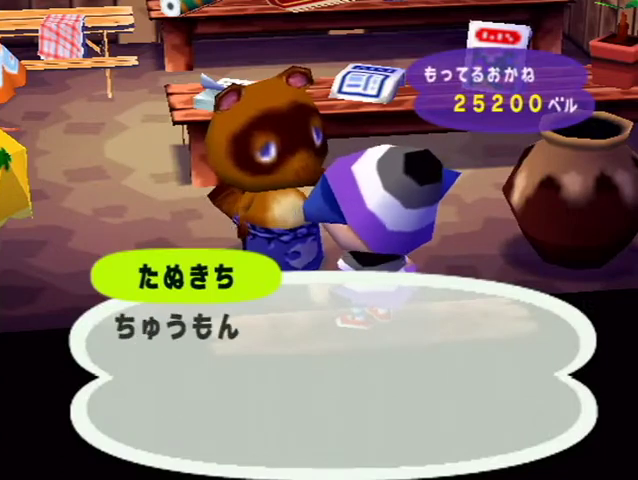
{"buttons": [], "left_stick": "center", "right_stick": "center", "button_events": []}
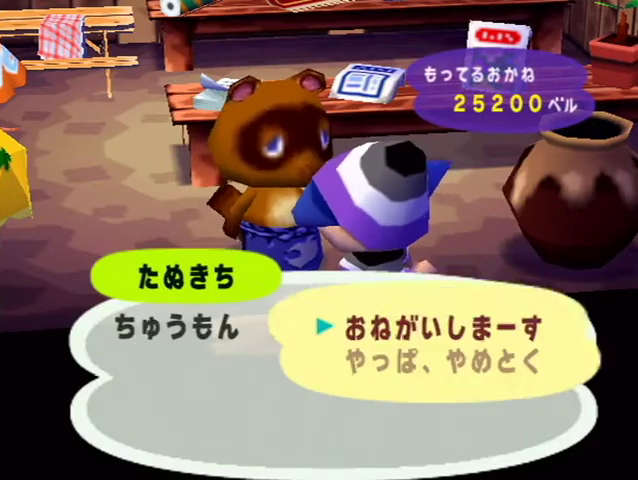
{"buttons": [], "left_stick": "center", "right_stick": "center", "button_events": [[333, "B", "down"], [400, "B", "up"]]}
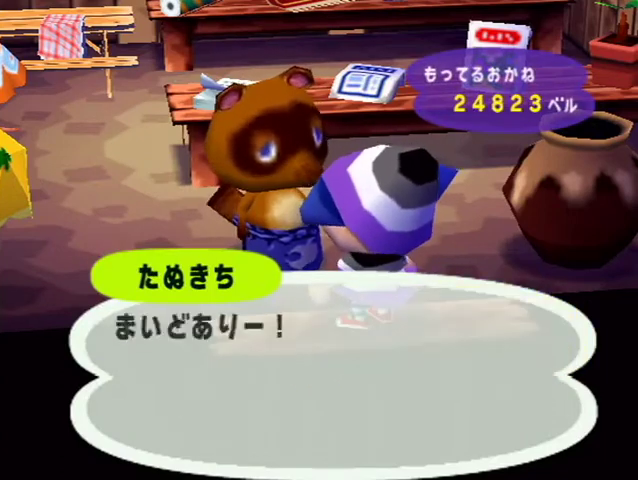
{"buttons": [], "left_stick": "center", "right_stick": "center", "button_events": [[200, "B", "down"], [267, "B", "up"]]}
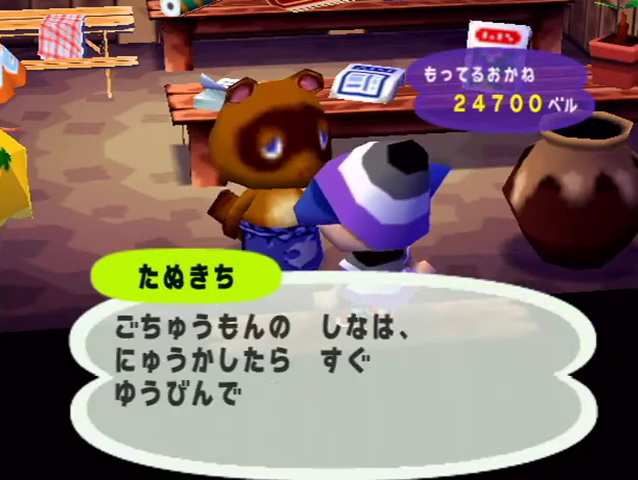
{"buttons": [], "left_stick": "center", "right_stick": "center", "button_events": [[67, "B", "down"], [133, "B", "up"], [400, "B", "down"], [467, "B", "up"]]}
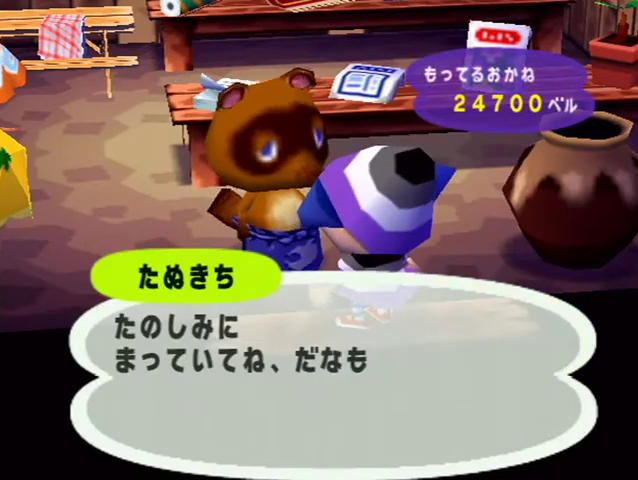
{"buttons": [], "left_stick": "center", "right_stick": "center", "button_events": [[400, "B", "down"], [467, "B", "up"]]}
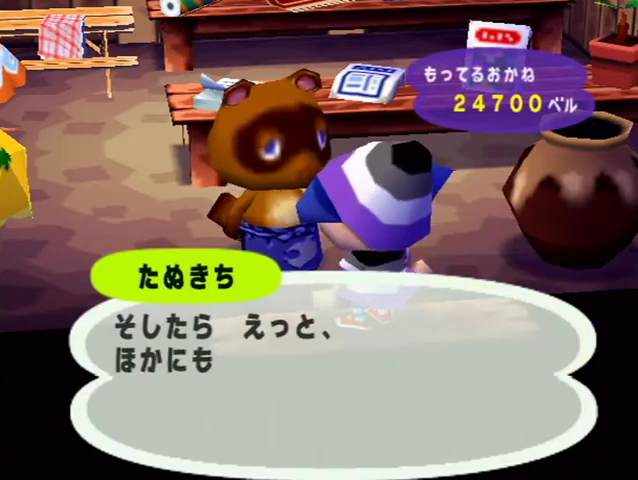
{"buttons": [], "left_stick": "center", "right_stick": "center", "button_events": [[67, "B", "down"], [167, "B", "up"], [233, "B", "down"], [300, "B", "up"]]}
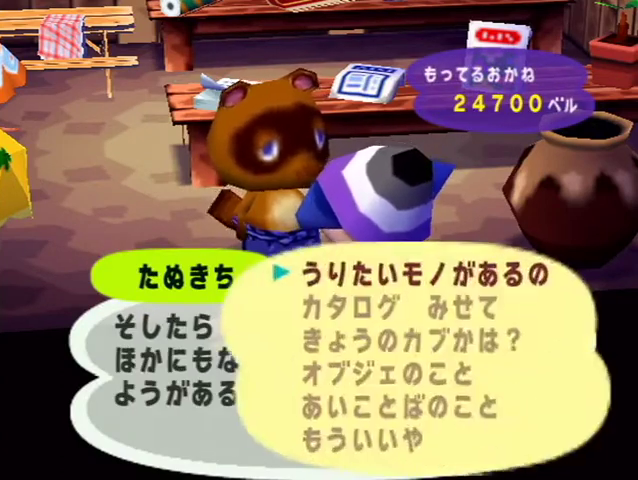
{"buttons": [], "left_stick": "center", "right_stick": "center", "button_events": [[67, "B", "down"], [133, "B", "up"], [200, "B", "down"], [267, "B", "up"]]}
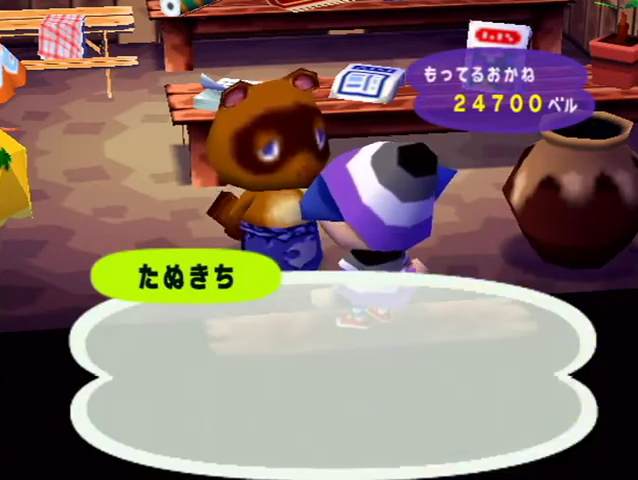
{"buttons": [], "left_stick": "center", "right_stick": "center", "button_events": [[233, "B", "down"], [300, "B", "up"], [367, "B", "down"], [467, "B", "up"]]}
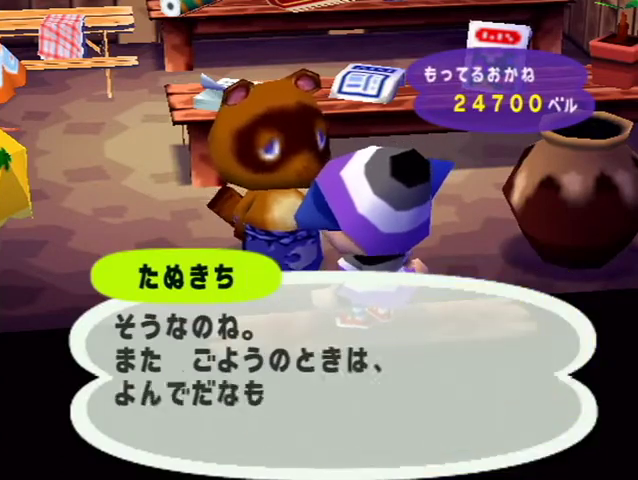
{"buttons": ["L1"], "left_stick": "down", "right_stick": "center", "button_events": [[200, "B", "down"], [267, "B", "up"], [367, "B", "down"], [367, "L1", "down"], [433, "B", "up"]]}
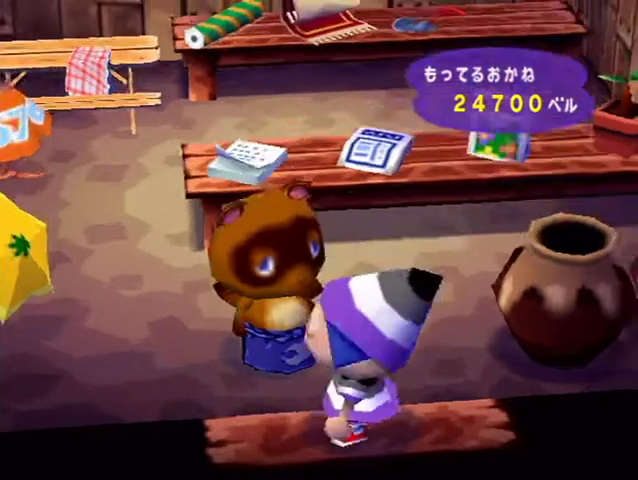
{"buttons": ["L1"], "left_stick": "down", "right_stick": "center", "button_events": []}
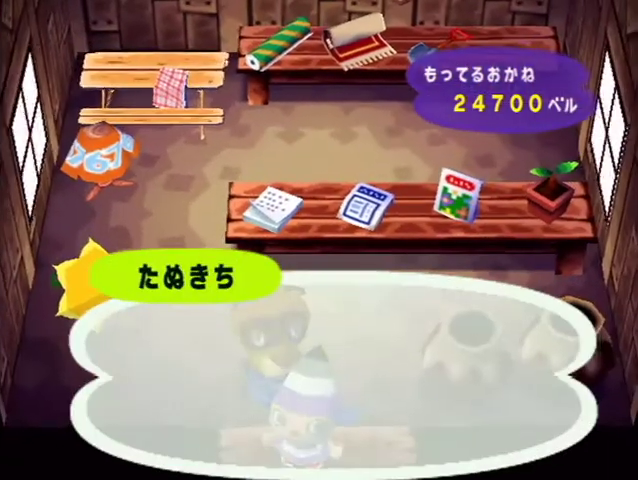
{"buttons": ["L1"], "left_stick": "down", "right_stick": "center", "button_events": [[100, "B", "down"], [167, "B", "up"], [433, "B", "down"], [500, "B", "up"]]}
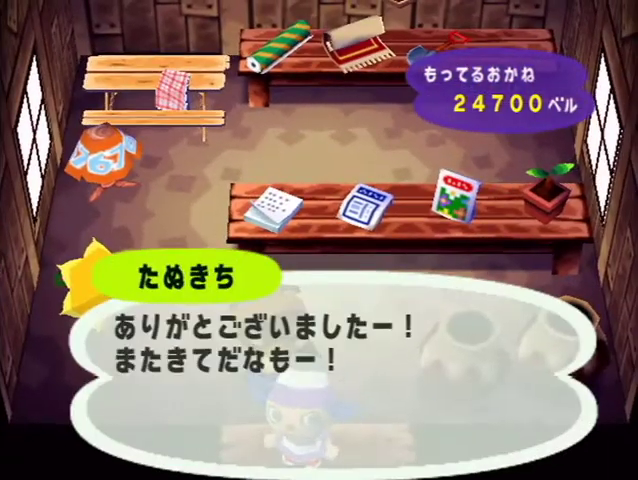
{"buttons": ["L1"], "left_stick": "down", "right_stick": "center", "button_events": [[100, "B", "down"], [167, "B", "up"], [400, "B", "down"], [500, "B", "up"]]}
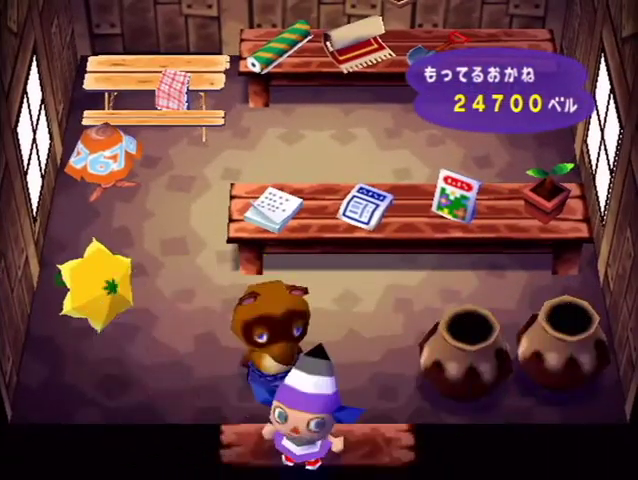
{"buttons": ["L1"], "left_stick": "down", "right_stick": "center", "button_events": []}
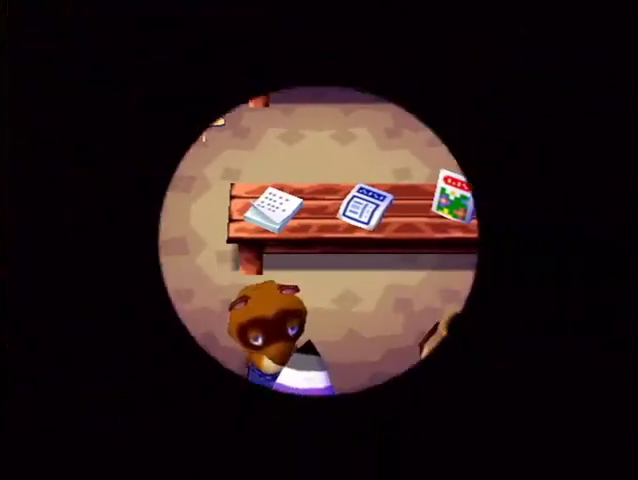
{"buttons": [], "left_stick": "down", "right_stick": "center", "button_events": [[500, "L1", "up"]]}
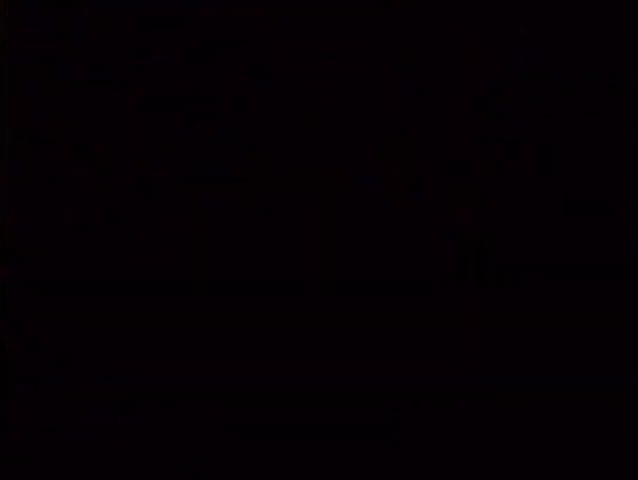
{"buttons": [], "left_stick": "center", "right_stick": "center", "button_events": []}
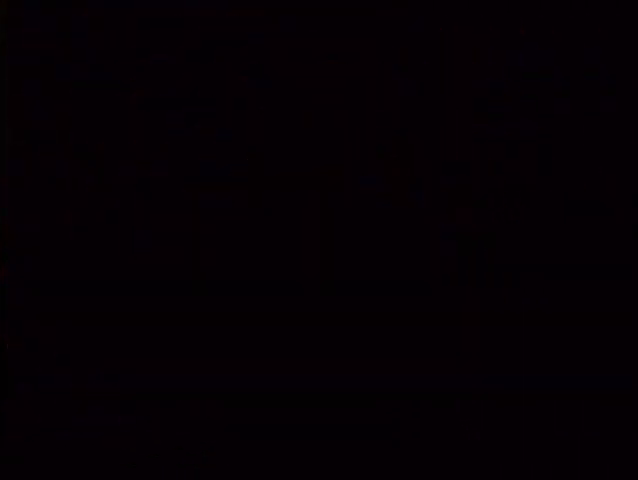
{"buttons": [], "left_stick": "center", "right_stick": "center", "button_events": []}
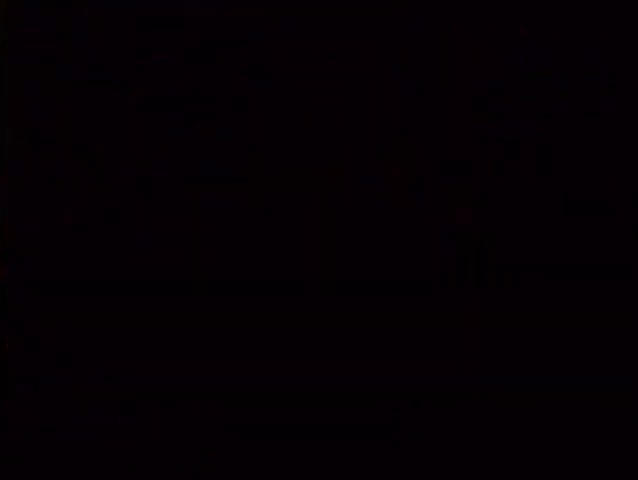
{"buttons": ["L1"], "left_stick": "down", "right_stick": "center", "button_events": [[100, "L1", "down"]]}
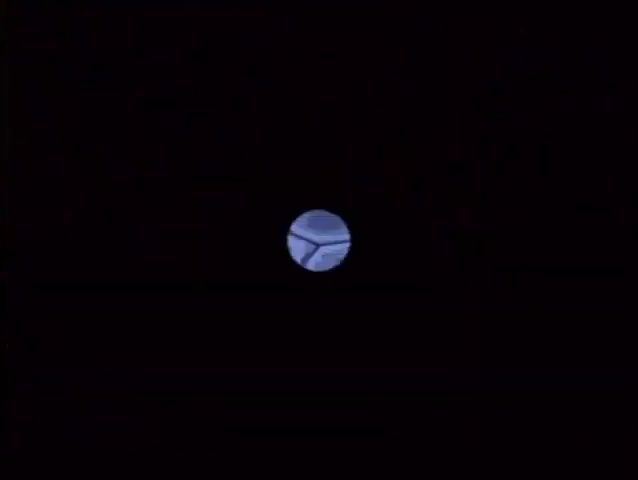
{"buttons": ["L1"], "left_stick": "down", "right_stick": "center", "button_events": []}
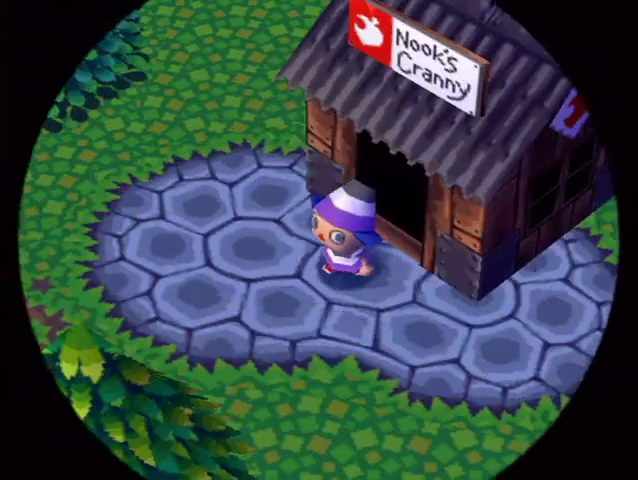
{"buttons": ["L1"], "left_stick": "down", "right_stick": "center", "button_events": []}
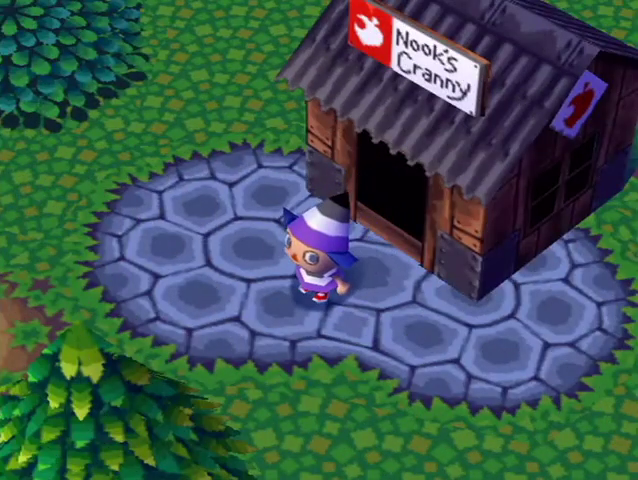
{"buttons": ["L1"], "left_stick": "down-left", "right_stick": "center", "button_events": []}
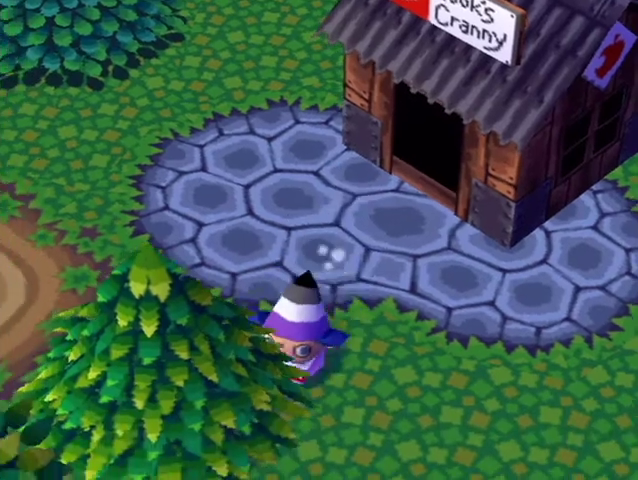
{"buttons": ["L1"], "left_stick": "down", "right_stick": "center", "button_events": []}
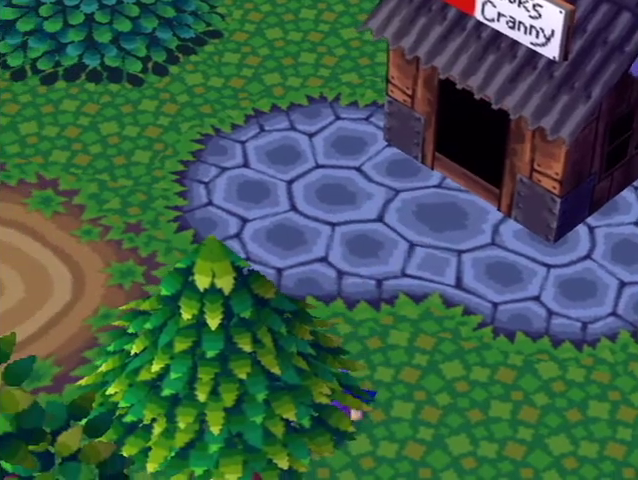
{"buttons": ["L1"], "left_stick": "down", "right_stick": "center", "button_events": []}
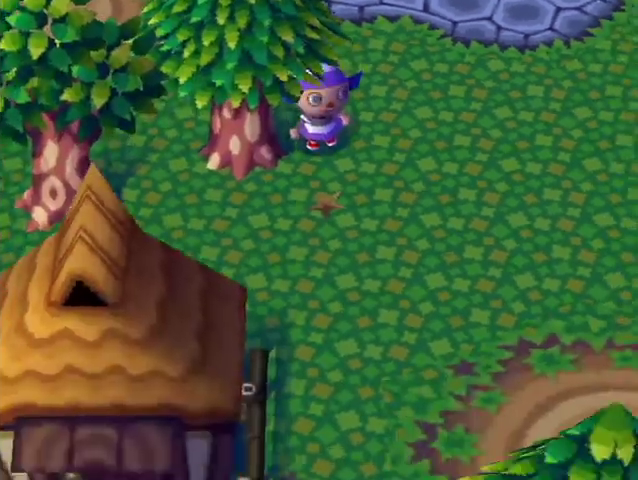
{"buttons": ["L1"], "left_stick": "down-left", "right_stick": "center", "button_events": []}
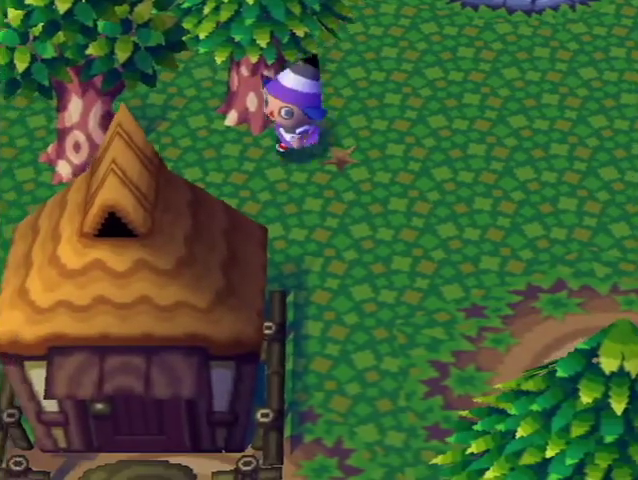
{"buttons": ["L1"], "left_stick": "left", "right_stick": "center", "button_events": []}
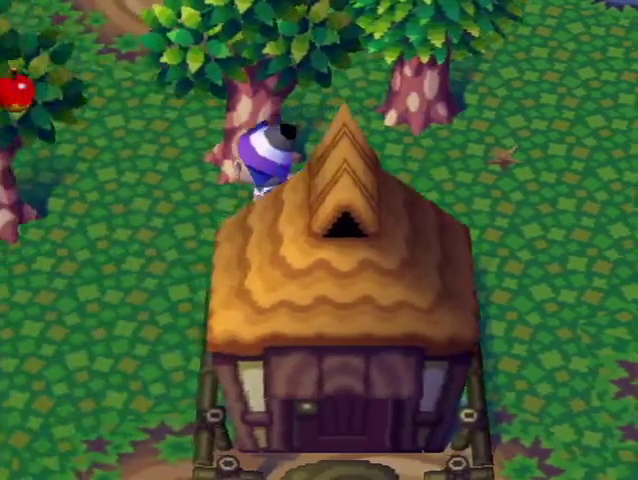
{"buttons": ["L1"], "left_stick": "down-left", "right_stick": "center", "button_events": []}
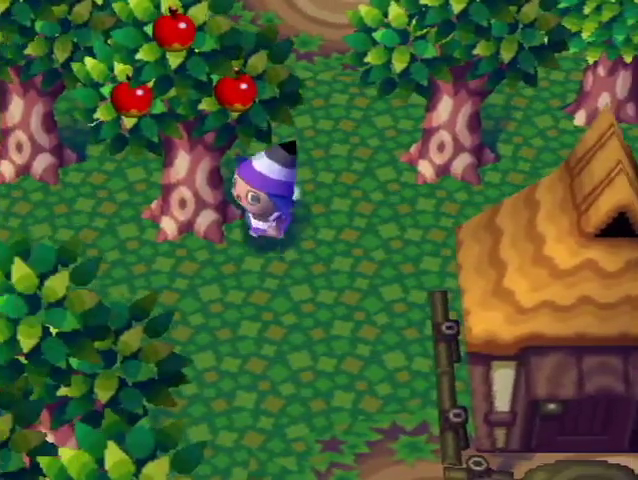
{"buttons": ["L1"], "left_stick": "left", "right_stick": "center", "button_events": []}
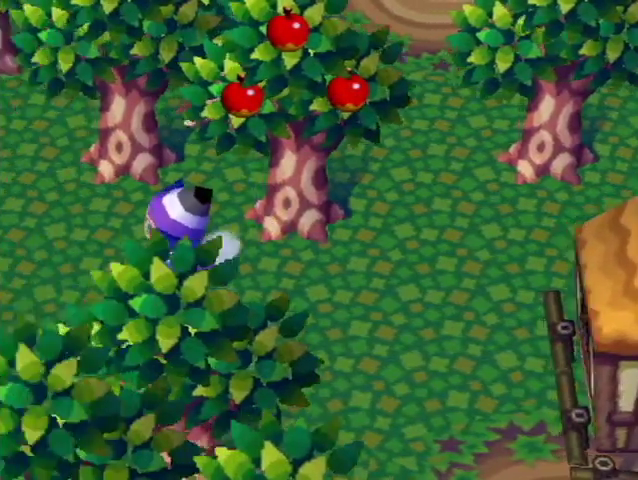
{"buttons": ["L1"], "left_stick": "left", "right_stick": "center", "button_events": []}
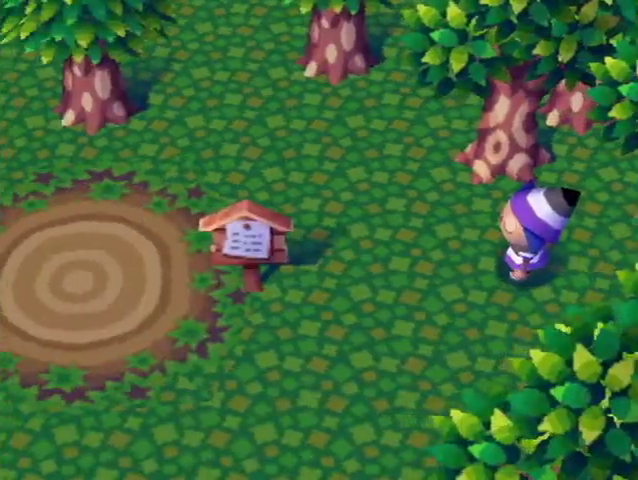
{"buttons": ["L1"], "left_stick": "up-left", "right_stick": "center", "button_events": []}